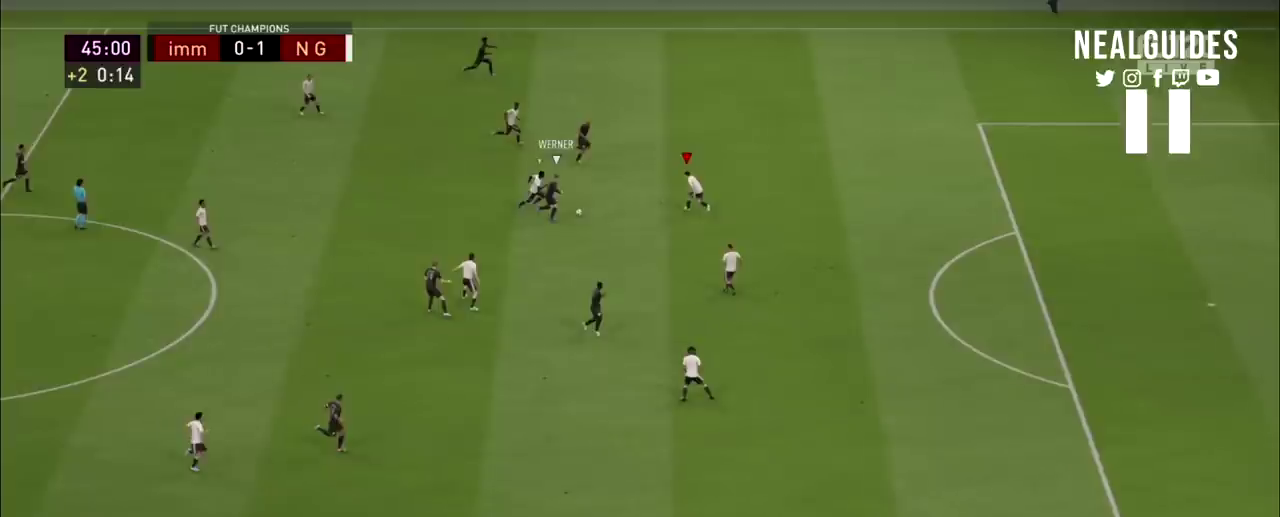
Gameplay with a controller (PlayStation layout); each line is a JSON object with the inputs held at the frame after it (dt_ms = milliseconds from this image to that frame). "events" lists button and stick changes between this image and that frame as [ms after this image, input, new state], when the widget could be followed in between. Not read: HOME L1 L3 R1 R3 left_stick other_buttons.
{"dt_ms": 301, "buttons": ["L2", "R2"], "right_stick": "center", "events": []}
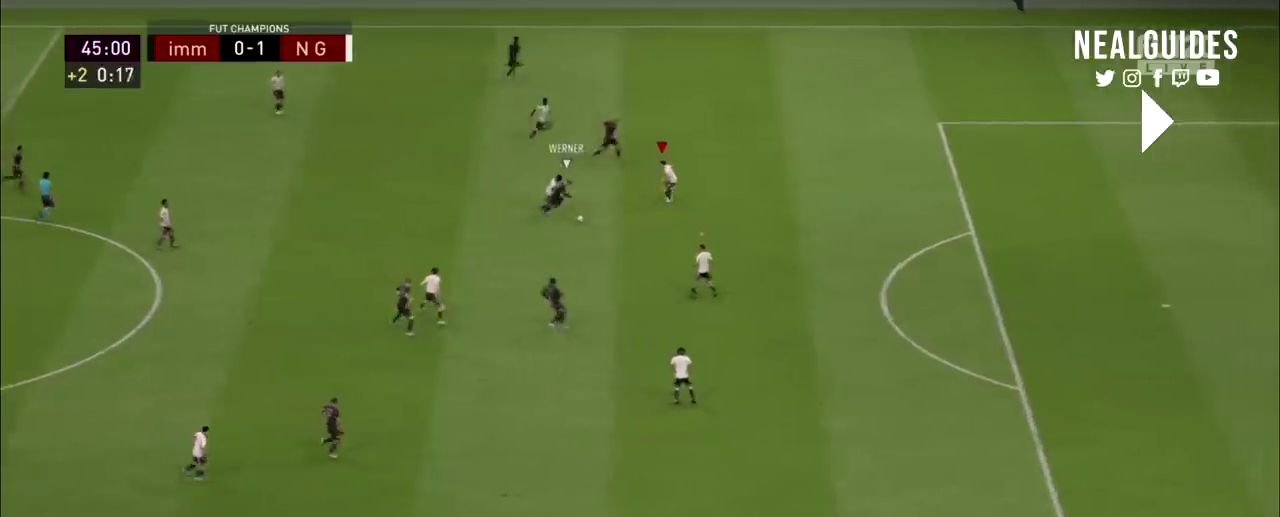
{"dt_ms": 200, "buttons": ["R2"], "right_stick": "center", "events": [[166, "L2", "up"]]}
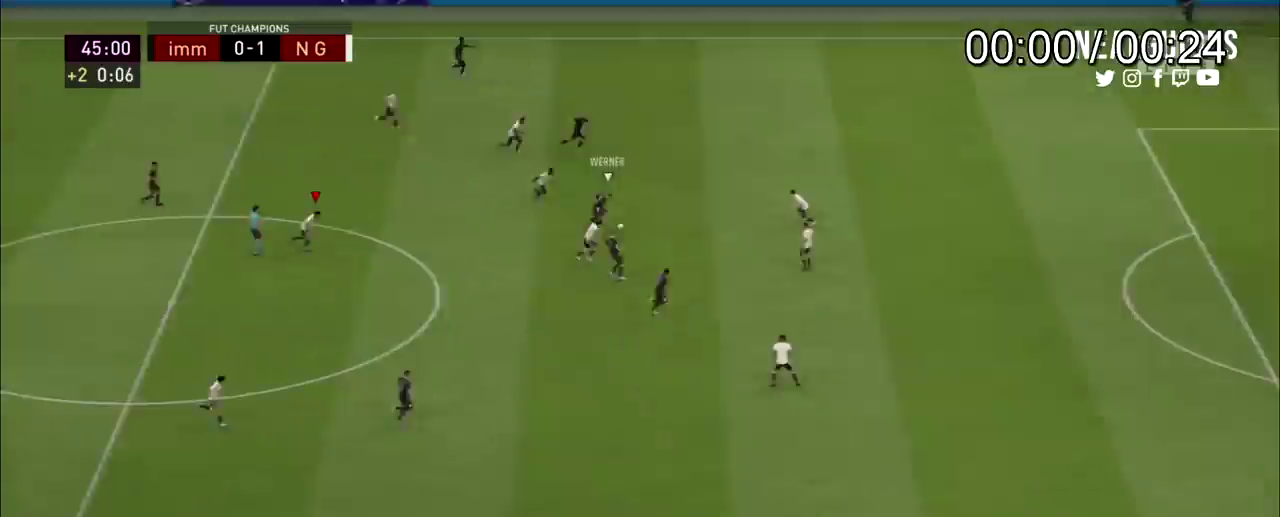
{"dt_ms": 100, "buttons": ["R2"], "right_stick": "center", "events": []}
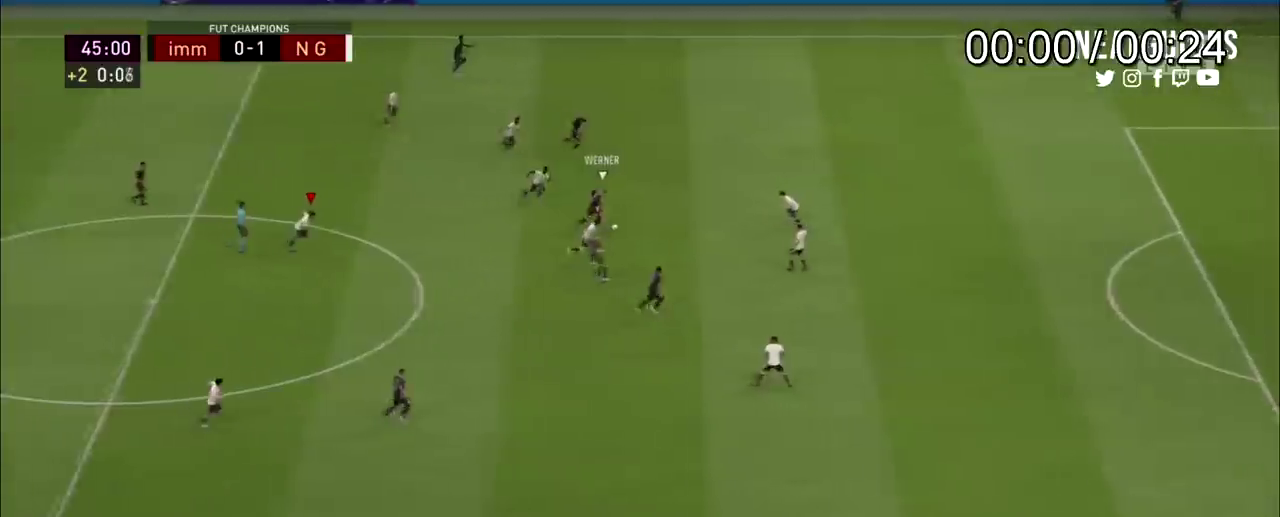
{"dt_ms": 200, "buttons": ["L2", "R2"], "right_stick": "center", "events": [[133, "L2", "down"]]}
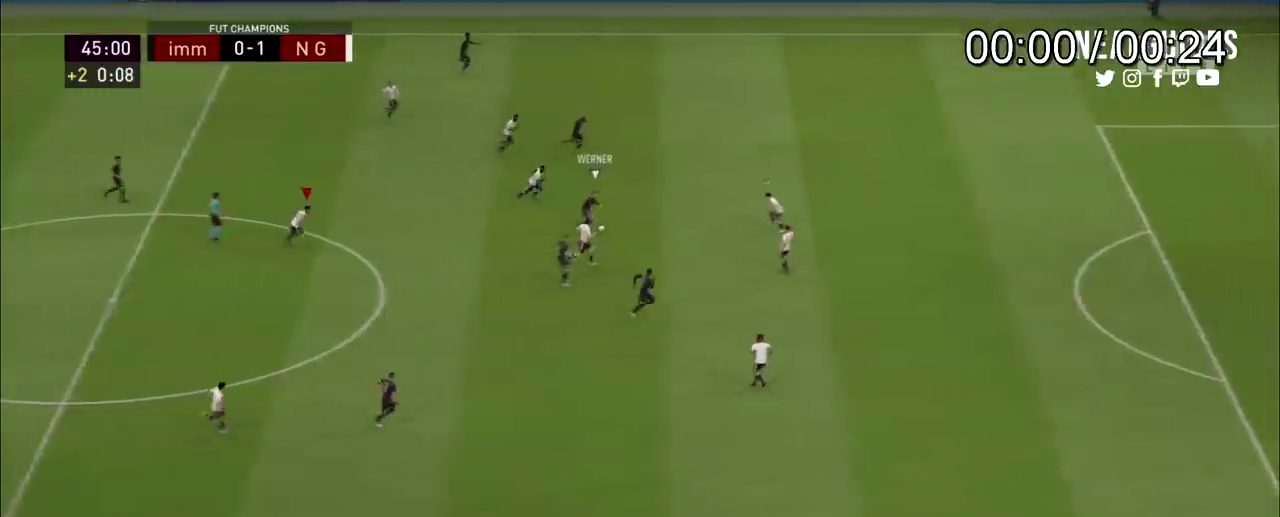
{"dt_ms": 701, "buttons": ["L2", "R2"], "right_stick": "center", "events": []}
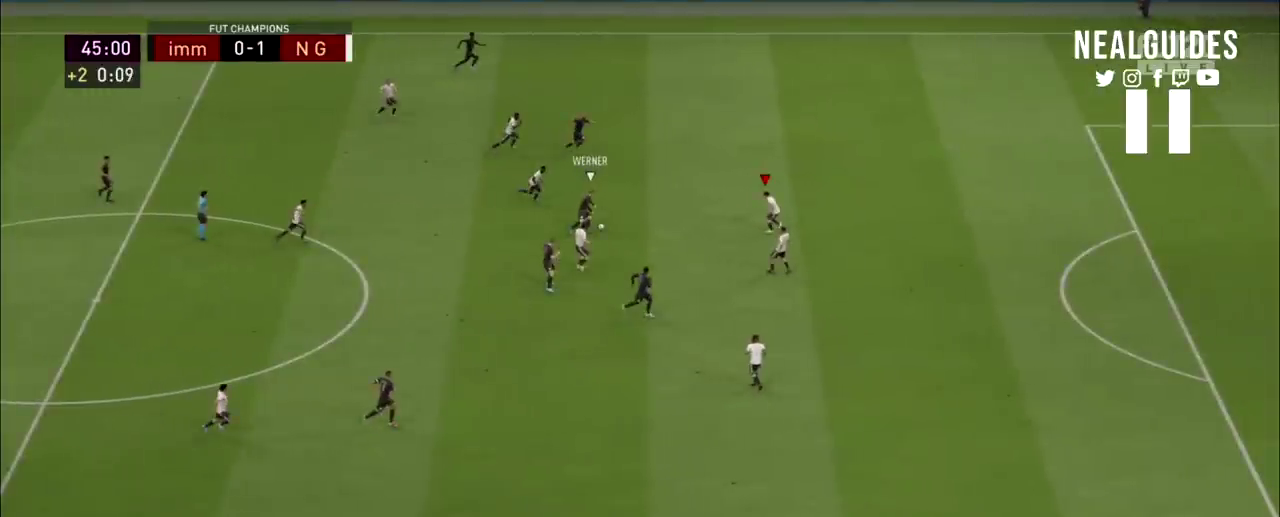
{"dt_ms": 500, "buttons": ["L2", "R2"], "right_stick": "center", "events": []}
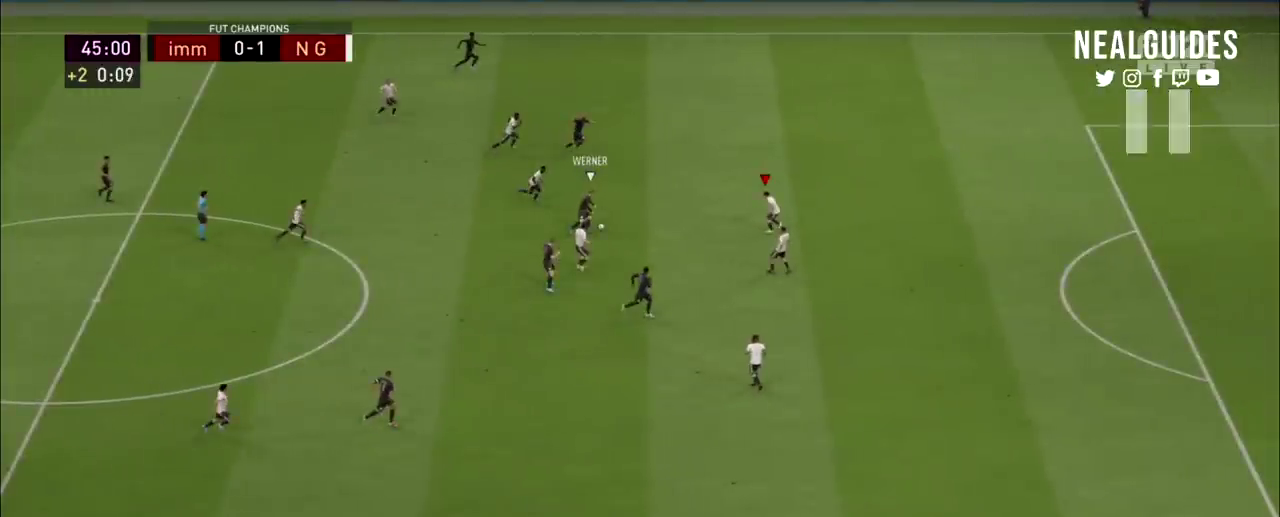
{"dt_ms": 701, "buttons": ["L2", "R2"], "right_stick": "center", "events": []}
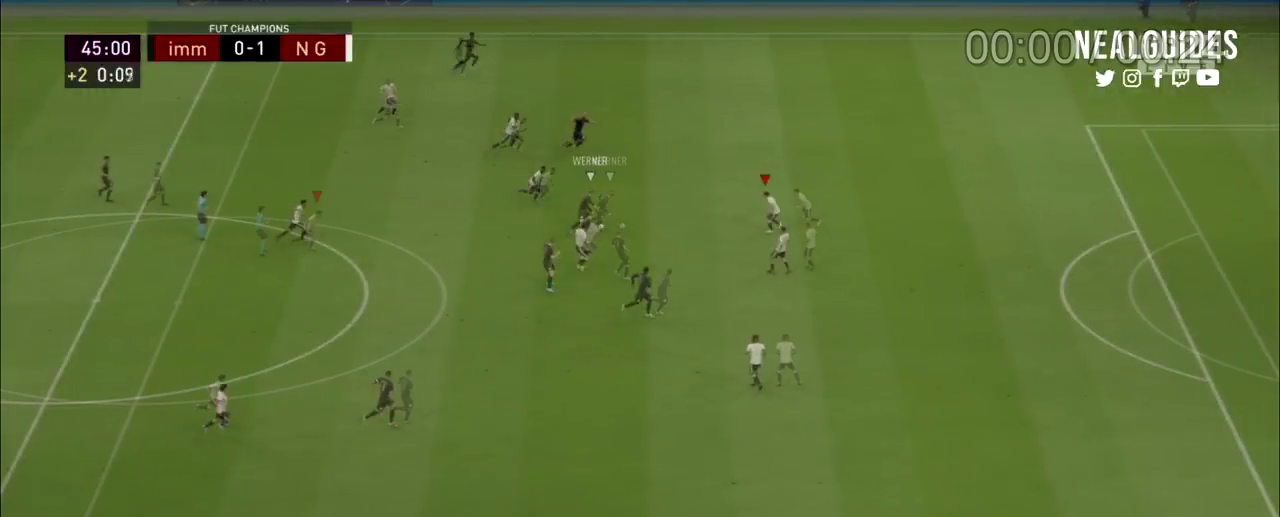
{"dt_ms": 901, "buttons": ["R2"], "right_stick": "center", "events": [[33, "L2", "up"]]}
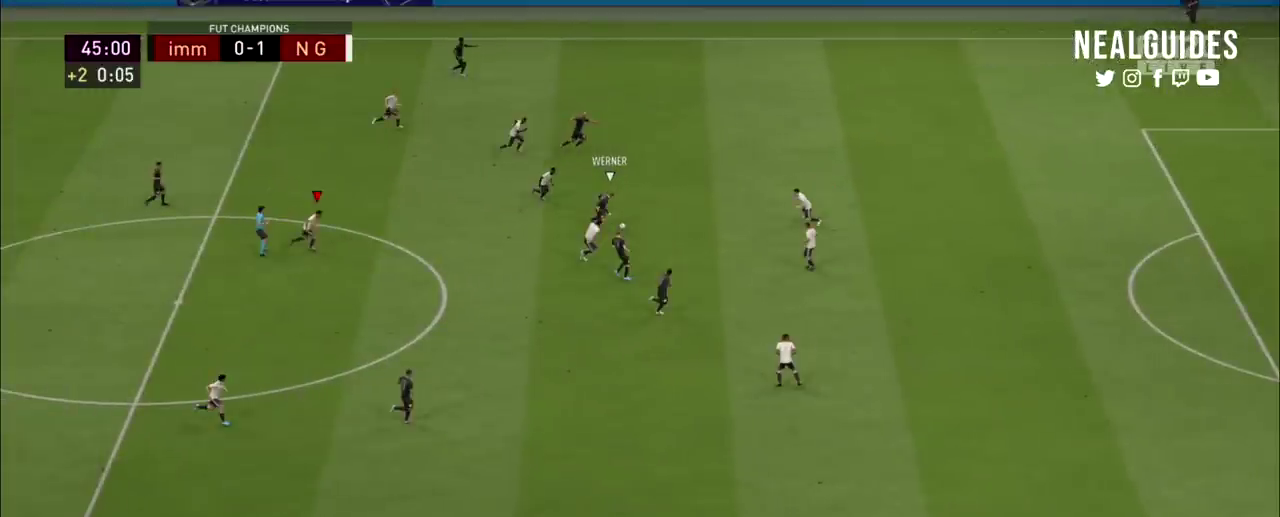
{"dt_ms": 100, "buttons": ["R2"], "right_stick": "center", "events": []}
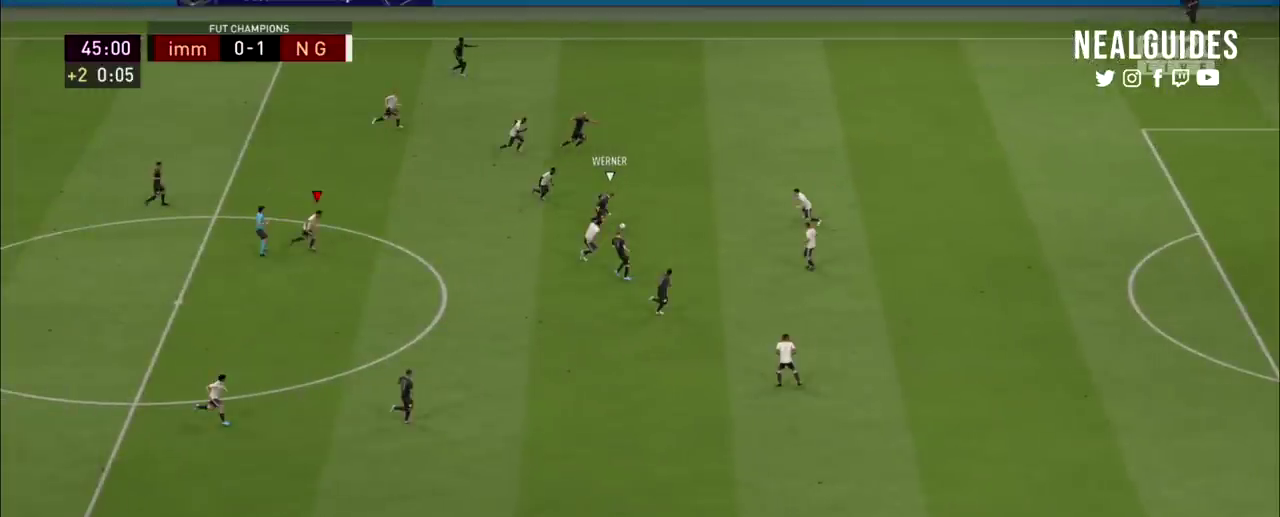
{"dt_ms": 501, "buttons": ["R2"], "right_stick": "center", "events": []}
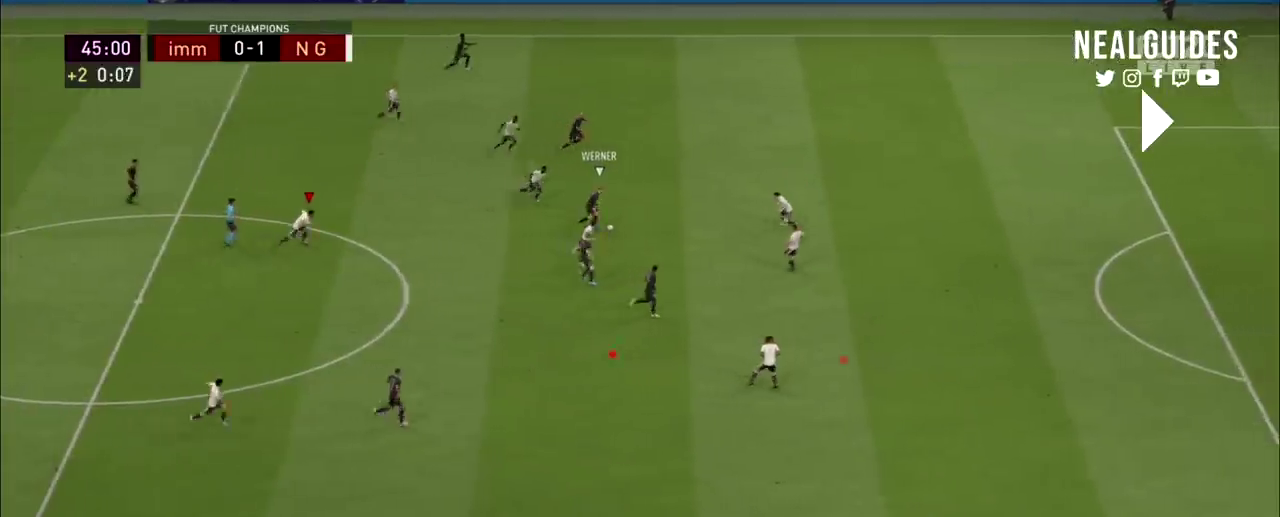
{"dt_ms": 300, "buttons": ["L2", "R2"], "right_stick": "center", "events": [[66, "L2", "down"]]}
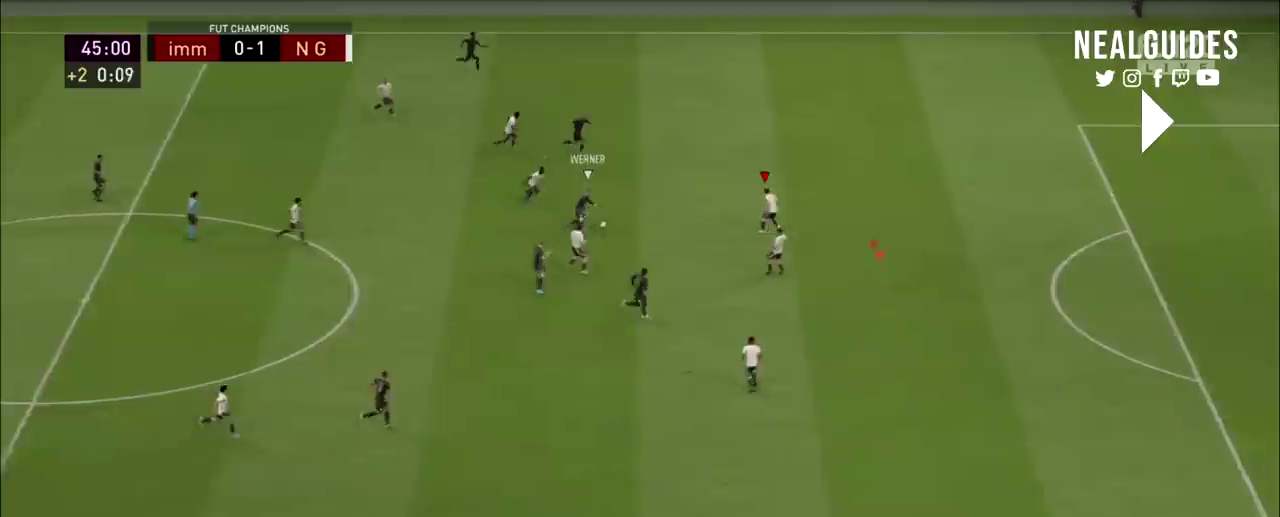
{"dt_ms": 500, "buttons": ["L2", "R2"], "right_stick": "center", "events": []}
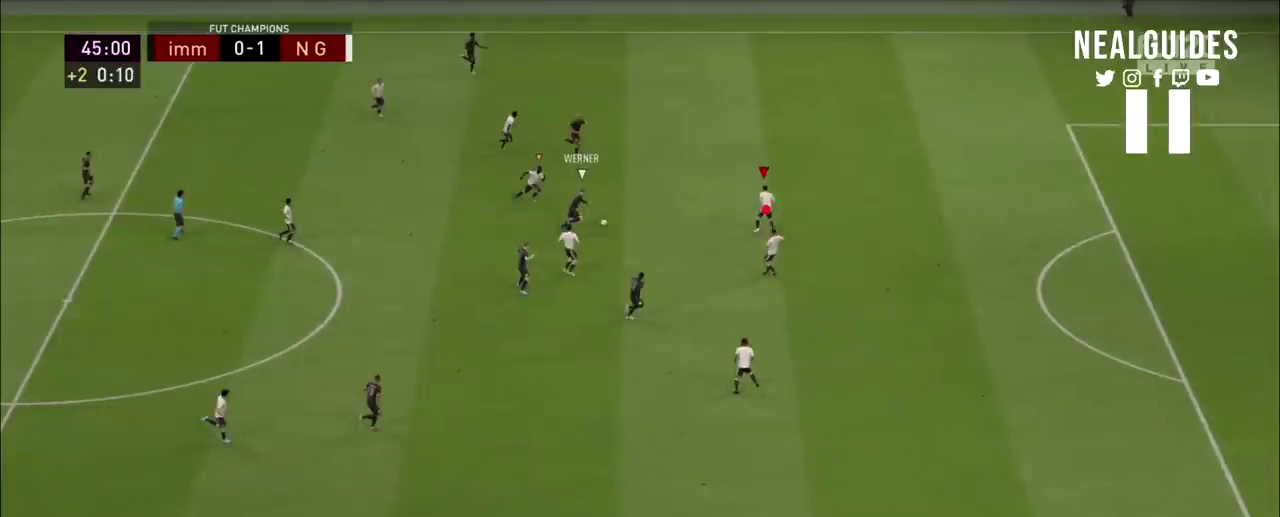
{"dt_ms": 501, "buttons": ["L2", "R2"], "right_stick": "center", "events": []}
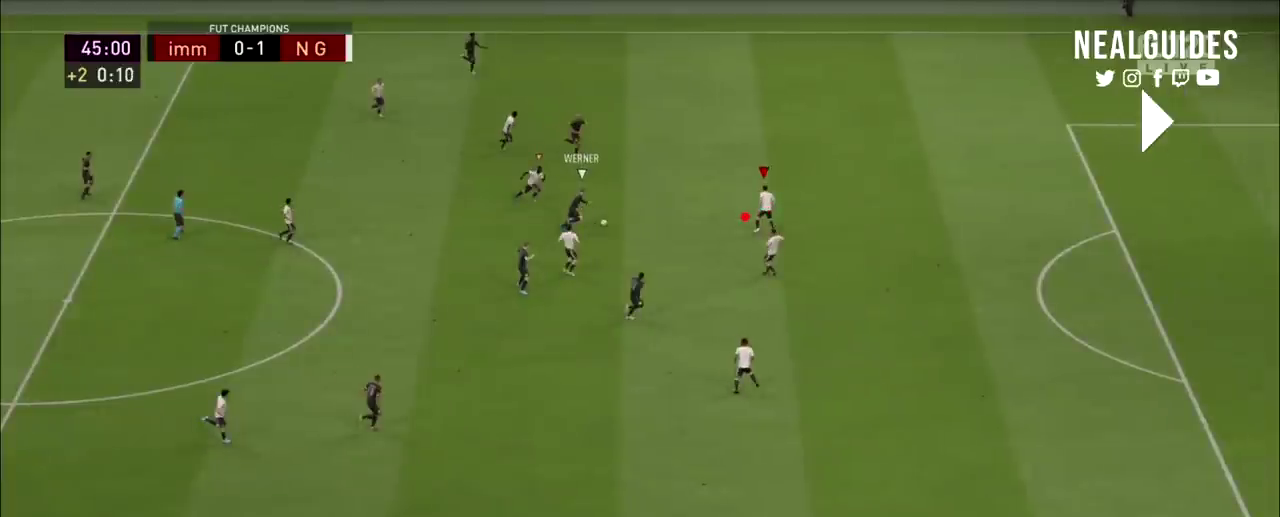
{"dt_ms": 500, "buttons": ["L2", "R2"], "right_stick": "center", "events": []}
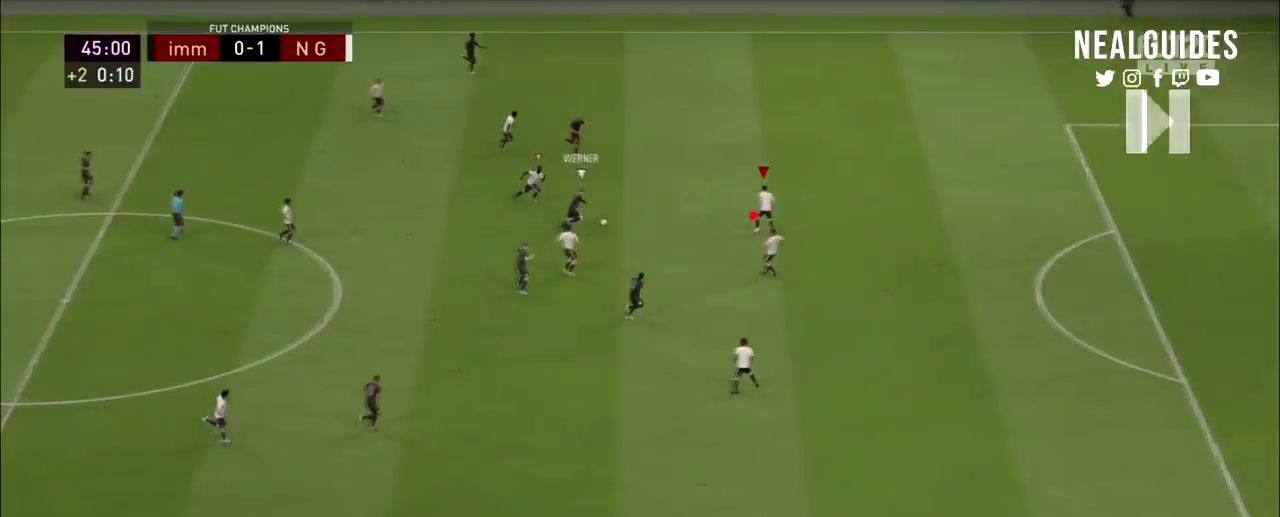
{"dt_ms": 301, "buttons": ["L2", "R2"], "right_stick": "center", "events": []}